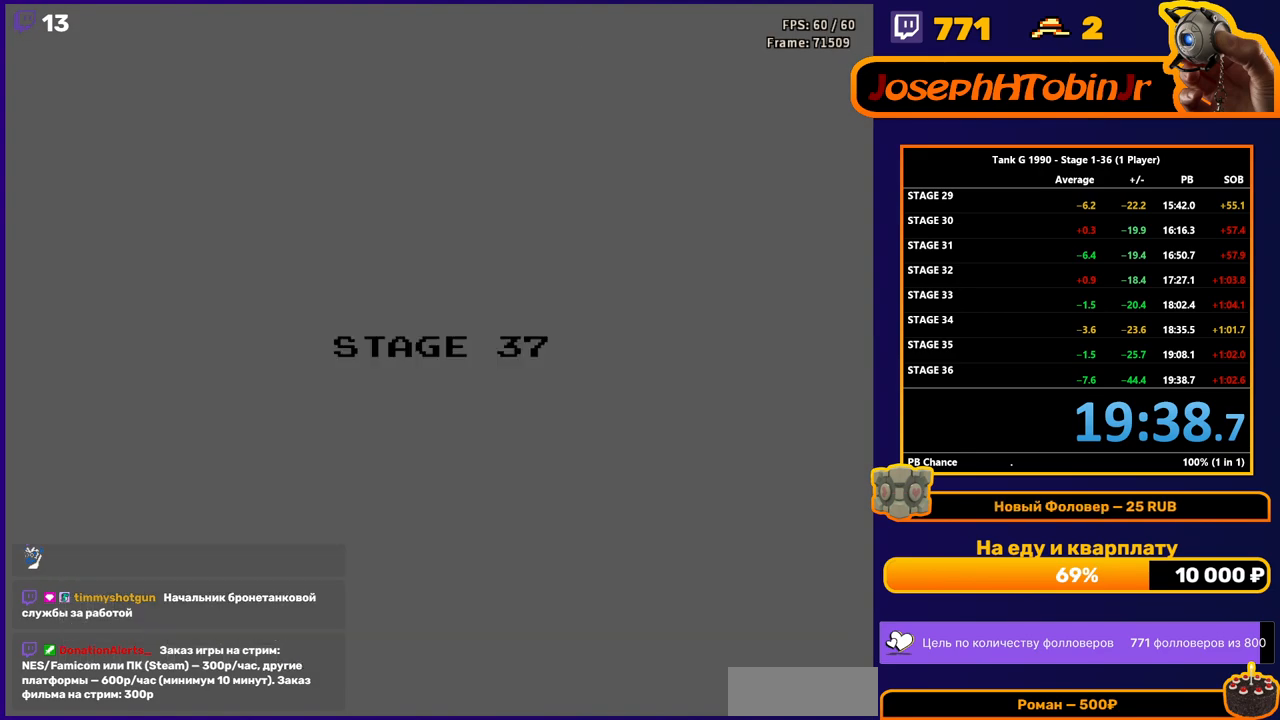
Gameplay with a controller (Nintendo layout); each line is a JSON object with the inputs held at the frame after it. "events" lists button and stick changes between this image and that frame as [ms after this image, input, new state], when the widget could be followed in between. Not read: L3 R3.
{"buttons": ["B", "DPAD_RIGHT"], "events": [[500, "B", "down"], [500, "DPAD_RIGHT", "down"]]}
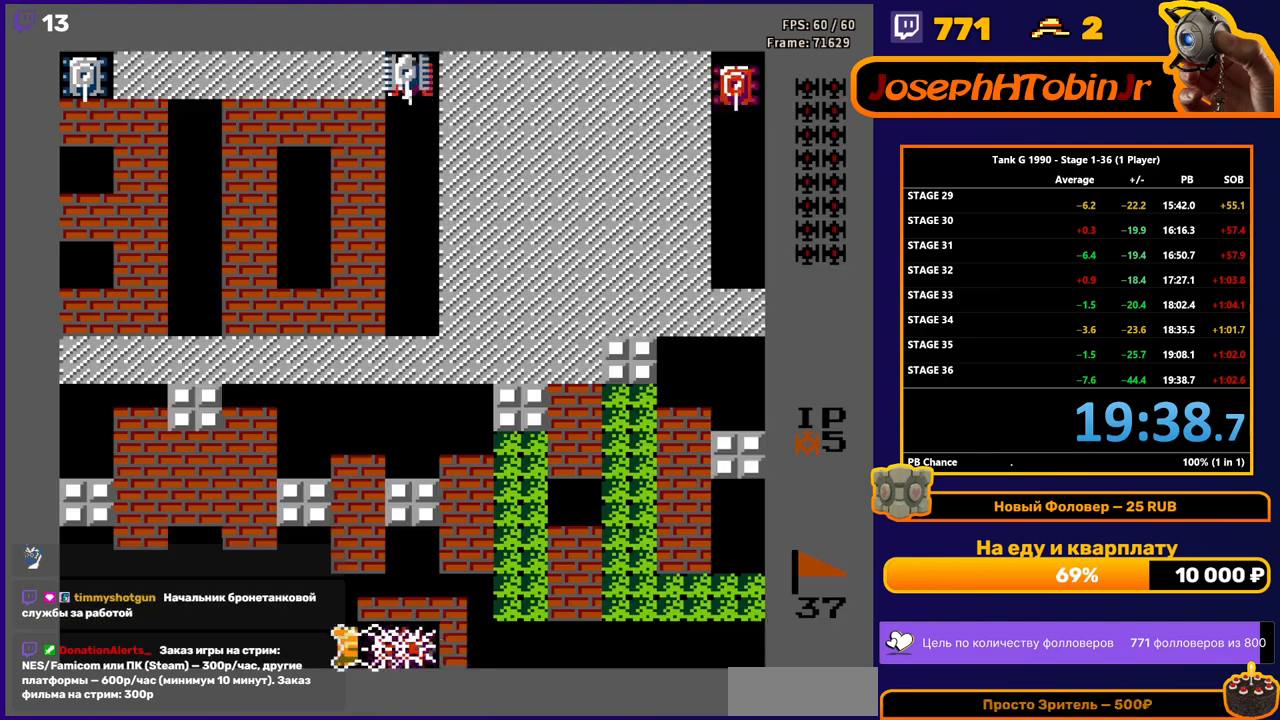
{"buttons": [], "events": [[217, "B", "up"], [300, "DPAD_RIGHT", "up"]]}
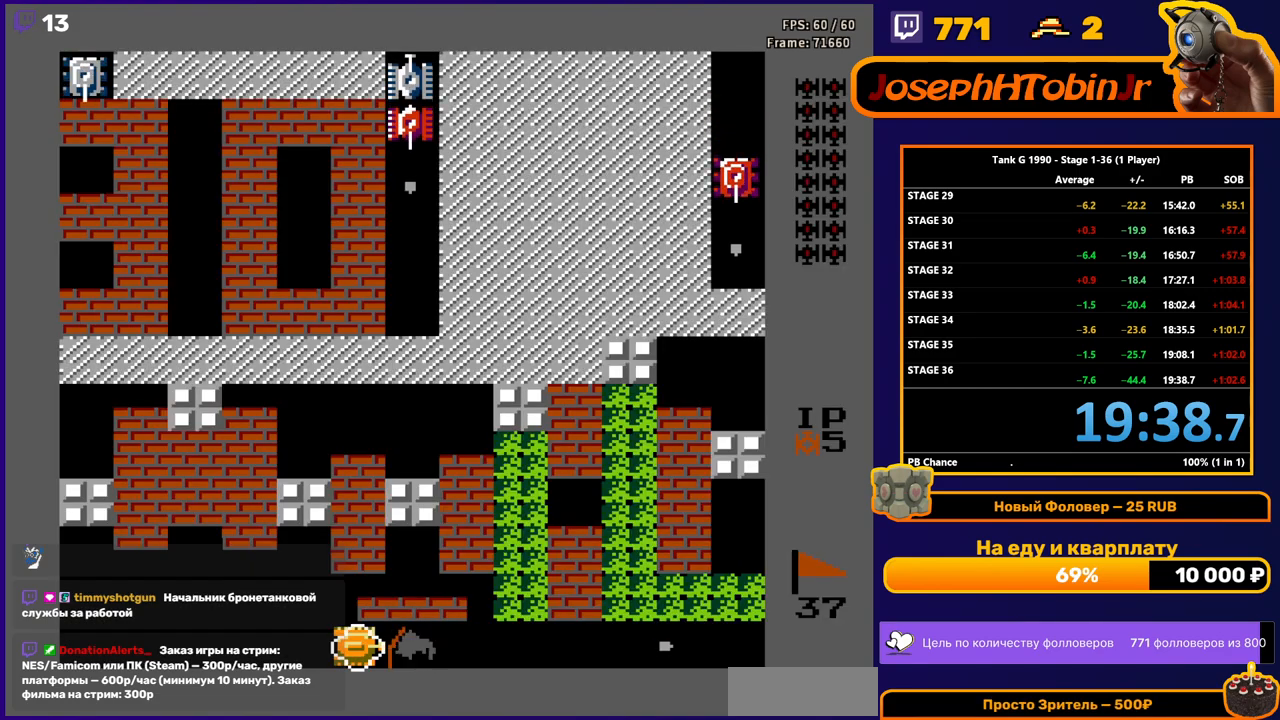
{"buttons": [], "events": []}
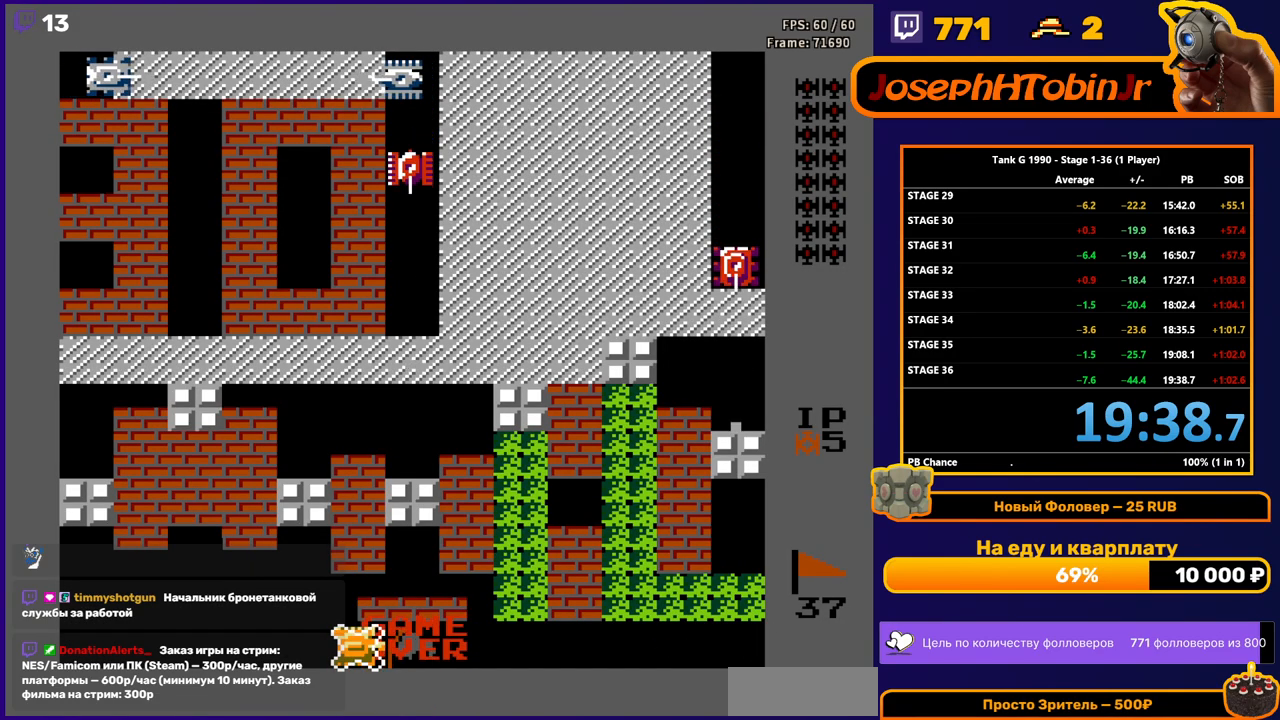
{"buttons": [], "events": []}
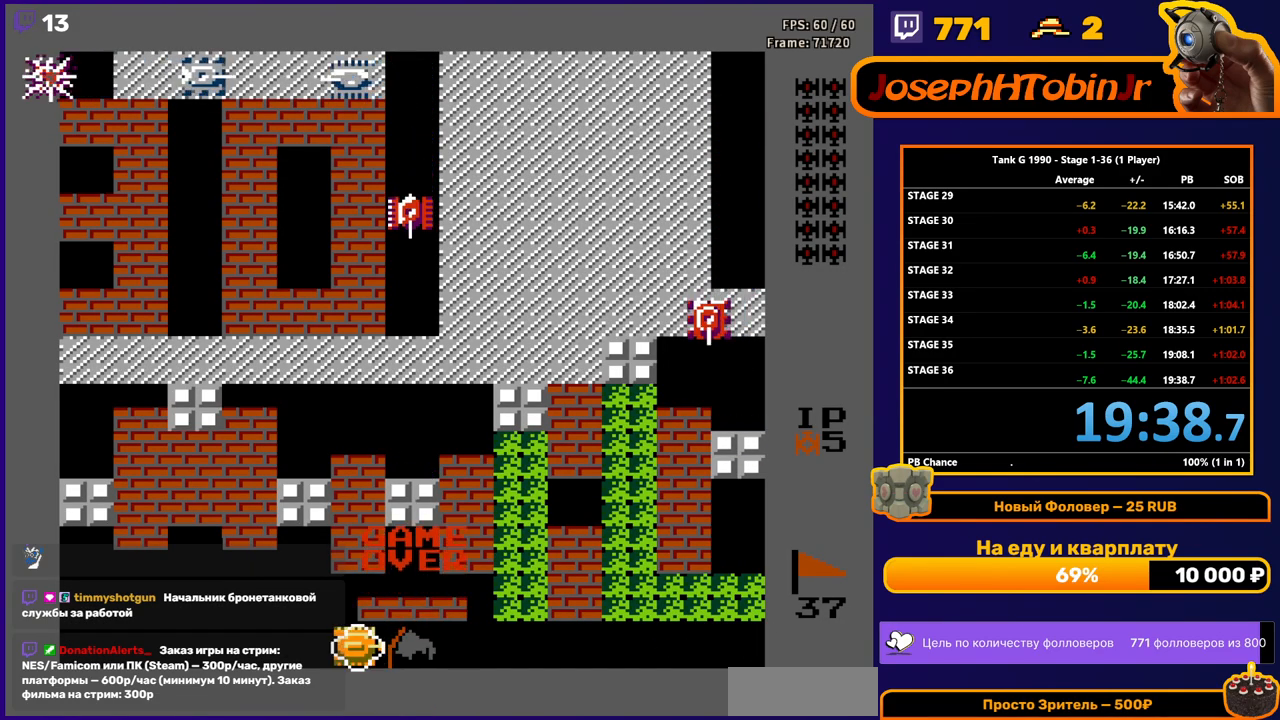
{"buttons": [], "events": []}
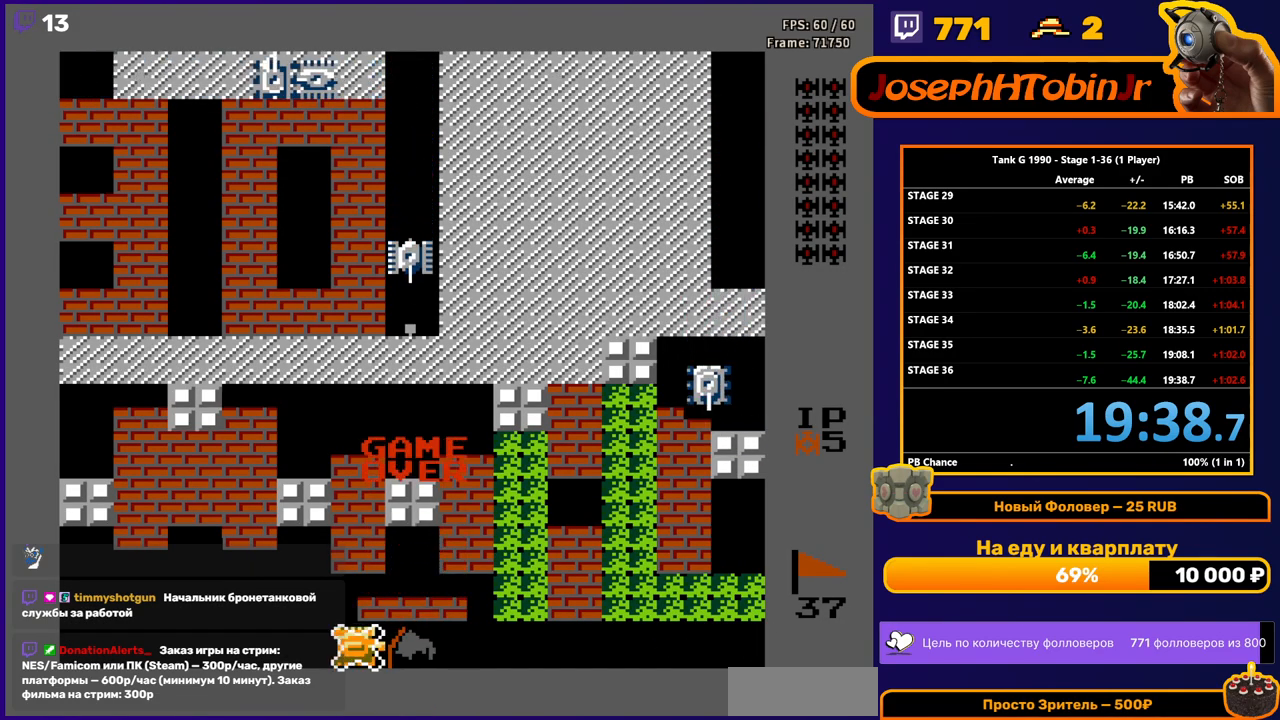
{"buttons": [], "events": []}
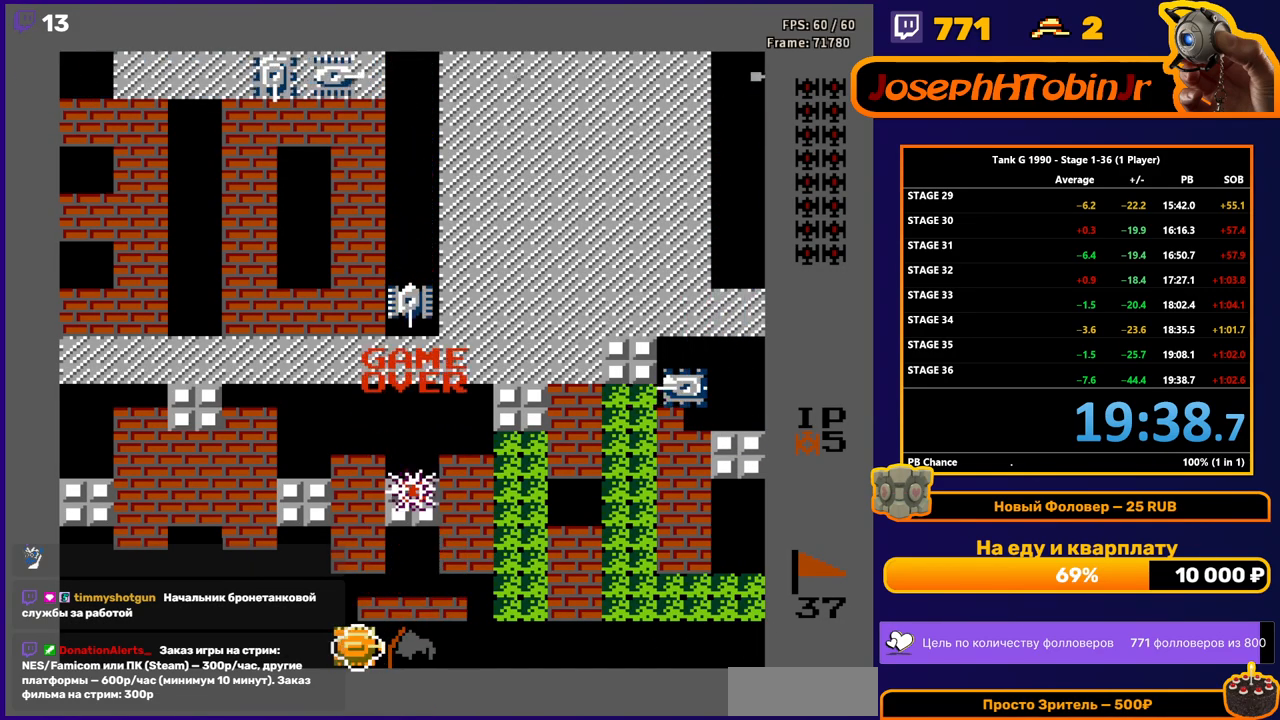
{"buttons": [], "events": []}
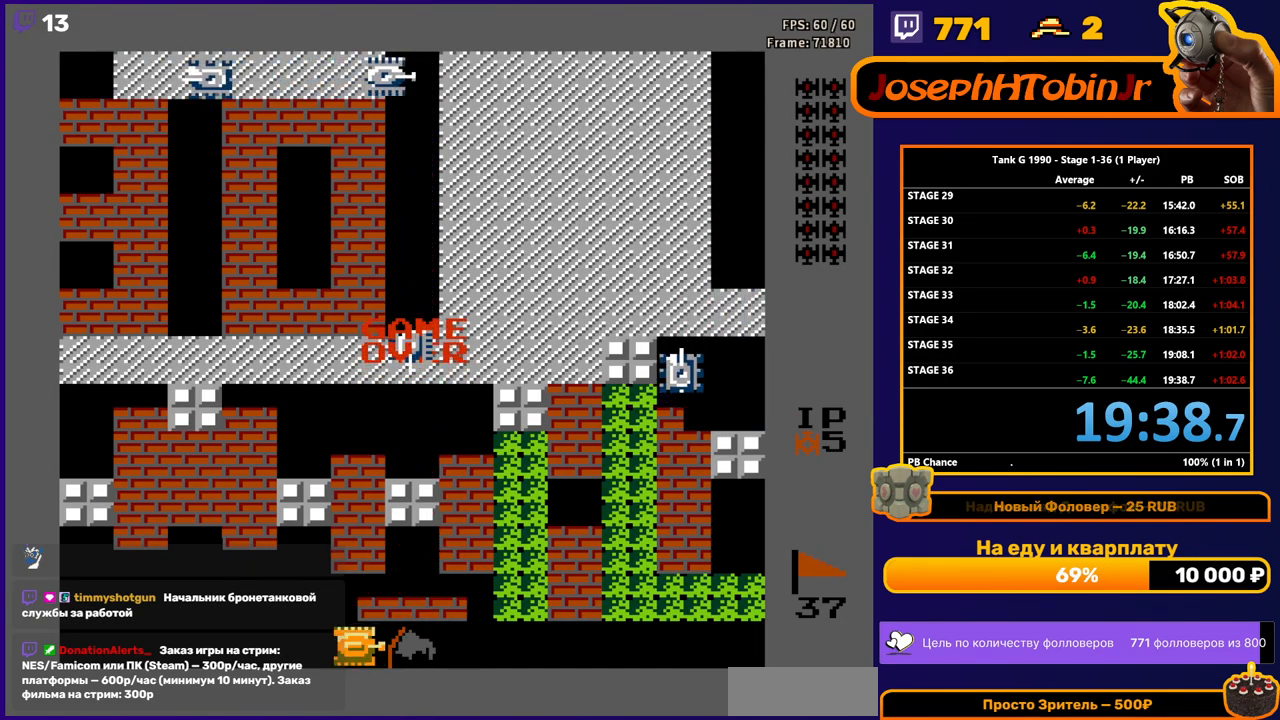
{"buttons": [], "events": []}